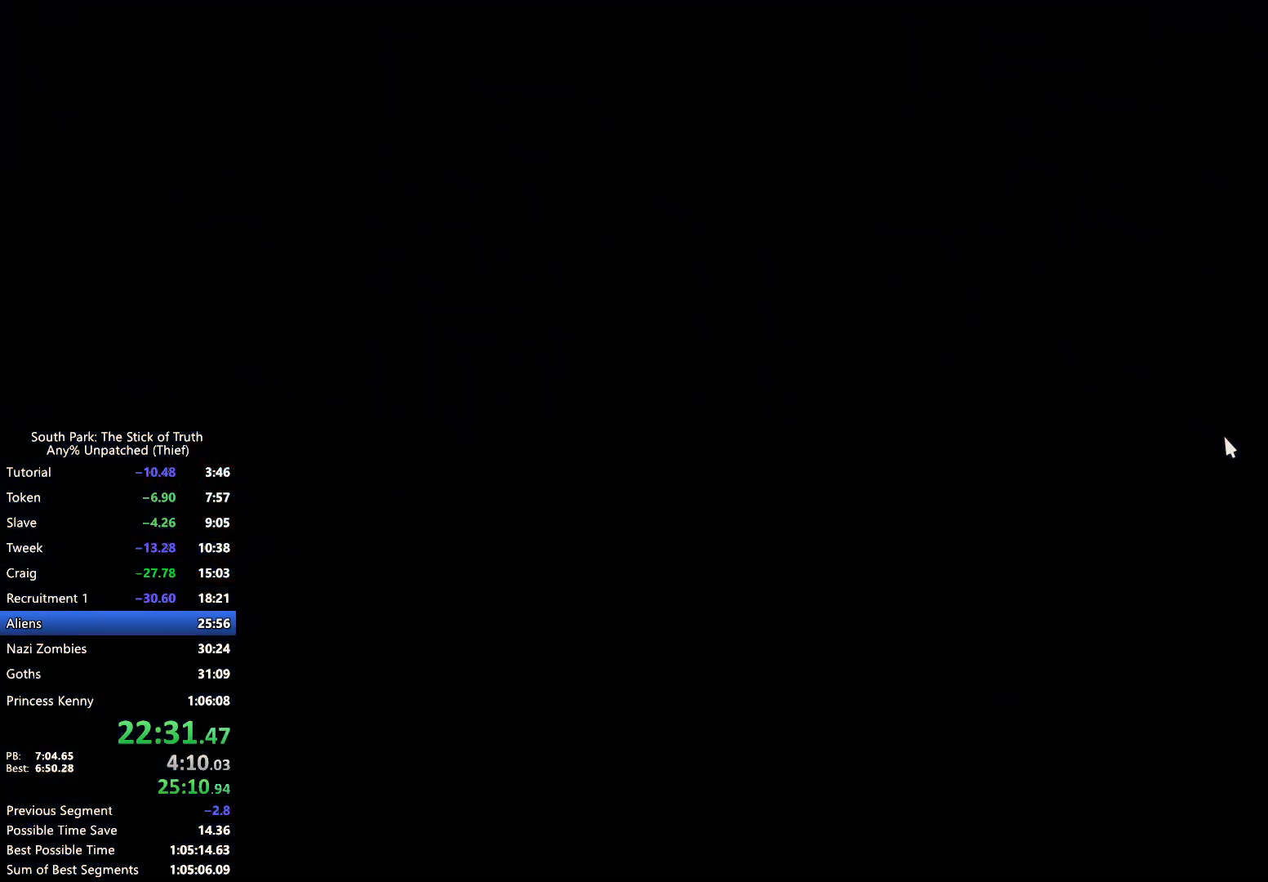
Gameplay with a controller (Xbox layout); each line is a JSON object with the inputs held at the frame after it. "events" lists button and stick changes between this image and that frame as [ms after this image, input, new state], when the widget could be followed in between. Not read: L3 R3.
{"buttons": [], "left_stick": "center", "right_stick": "center", "events": []}
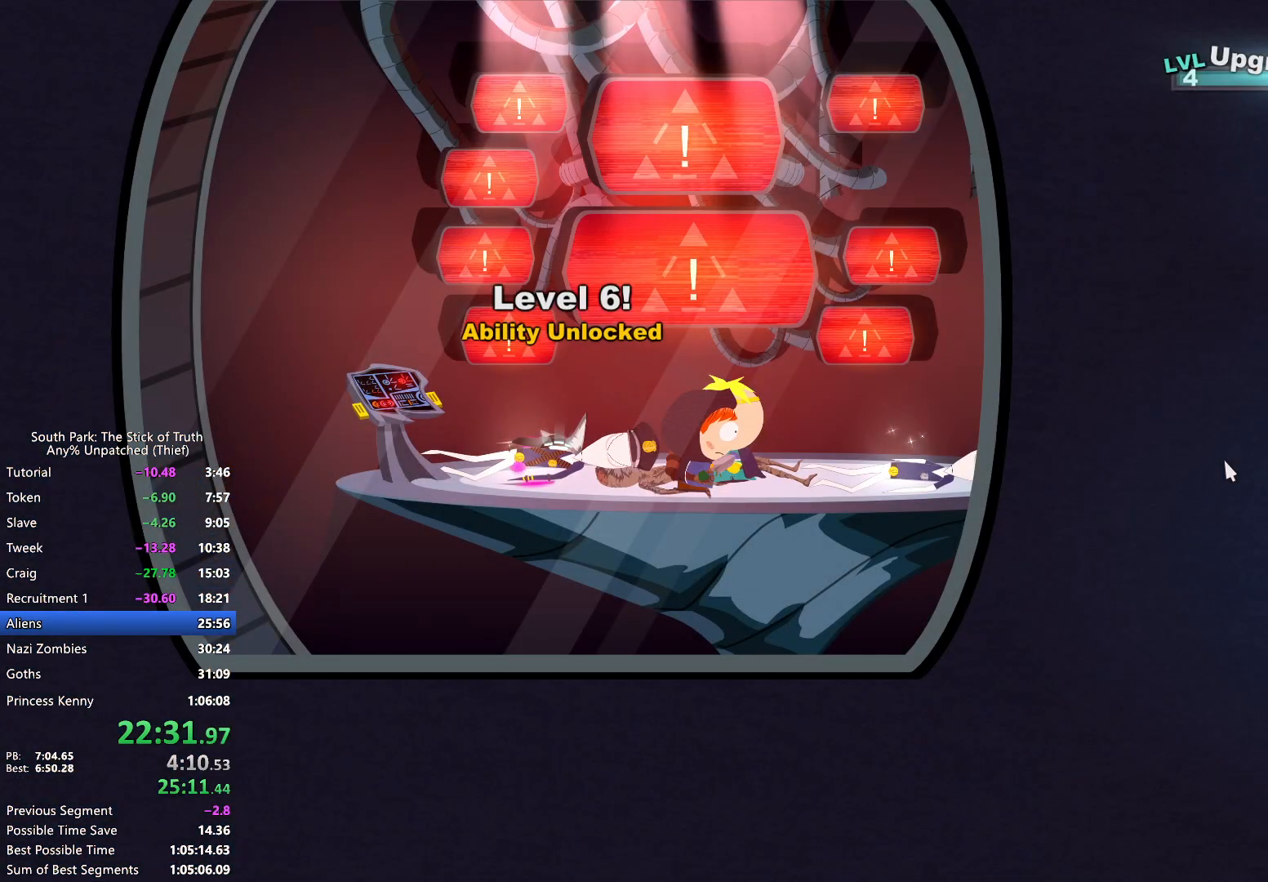
{"buttons": [], "left_stick": "center", "right_stick": "center", "events": []}
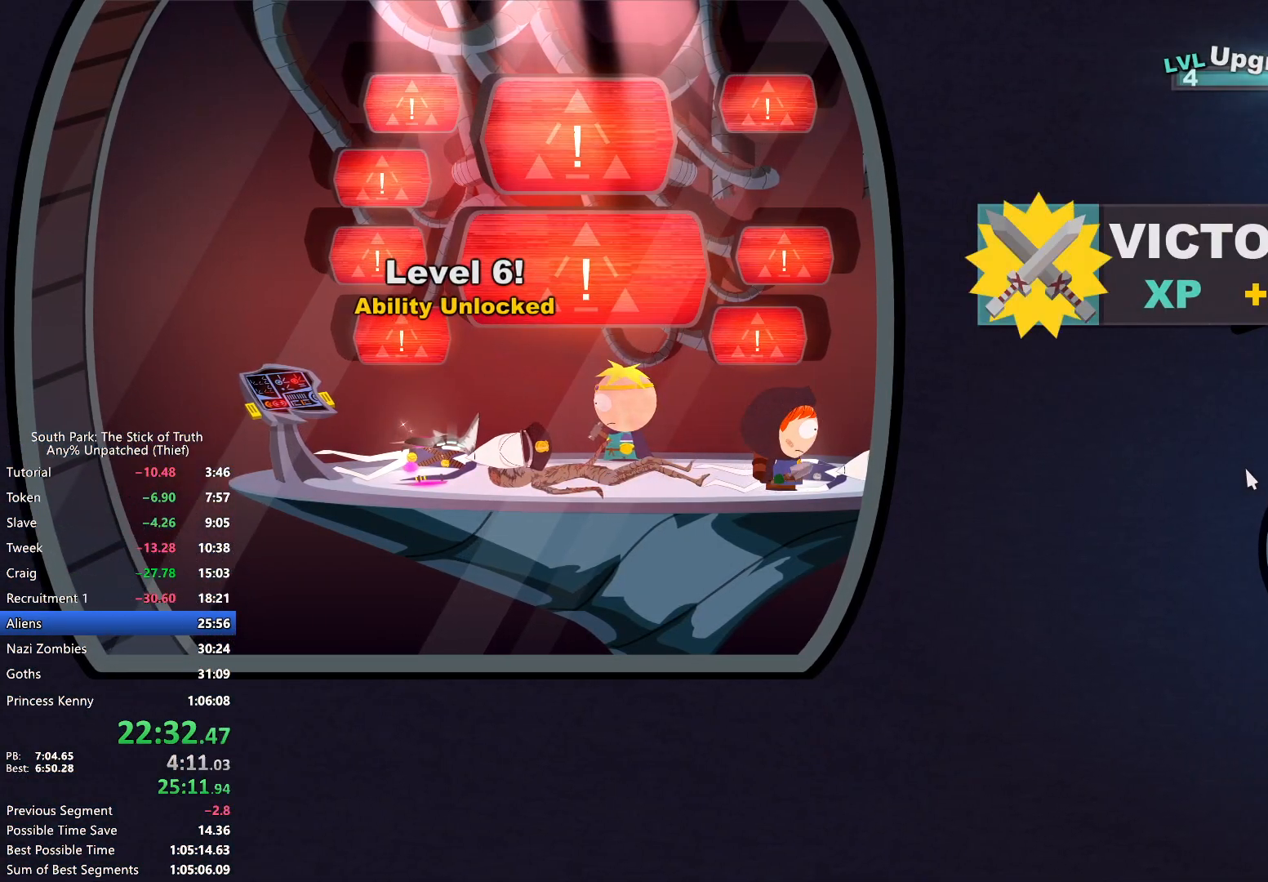
{"buttons": [], "left_stick": "center", "right_stick": "center", "events": []}
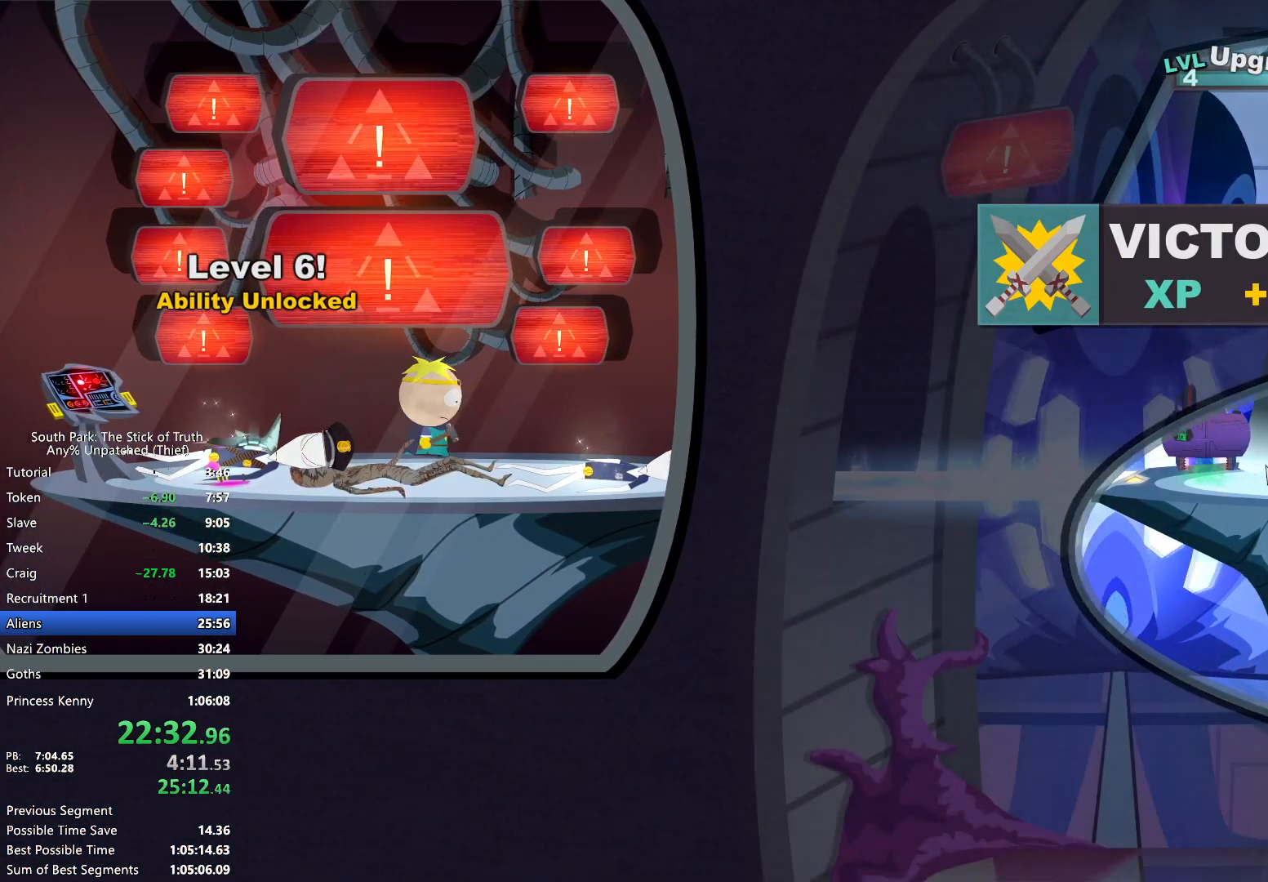
{"buttons": [], "left_stick": "center", "right_stick": "center", "events": [[67, "R2", "down"], [133, "R2", "up"]]}